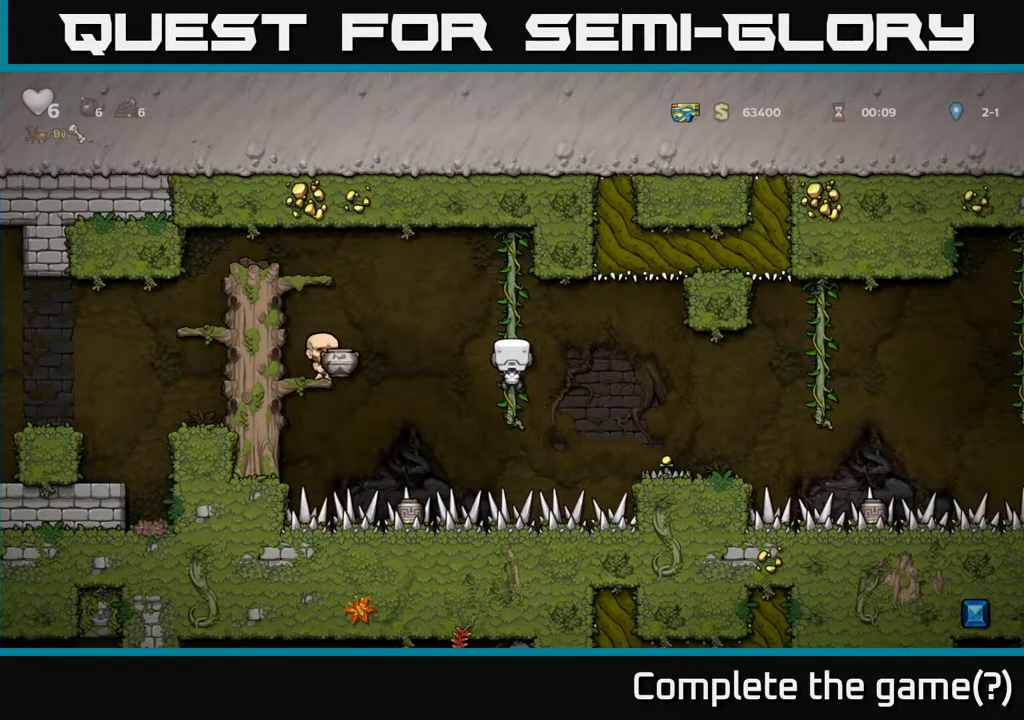
Gameplay with a controller (Xbox layout); each line is a JSON object with the inputs held at the frame after it (dt_ms = milliseconds from this image to that frame). "events" lists button and stick changes between this image and that frame as [ms after this image, input, new state], when the widget could be followed in between.
{"dt_ms": 500, "buttons": [], "left_stick": "center", "right_stick": "center", "events": []}
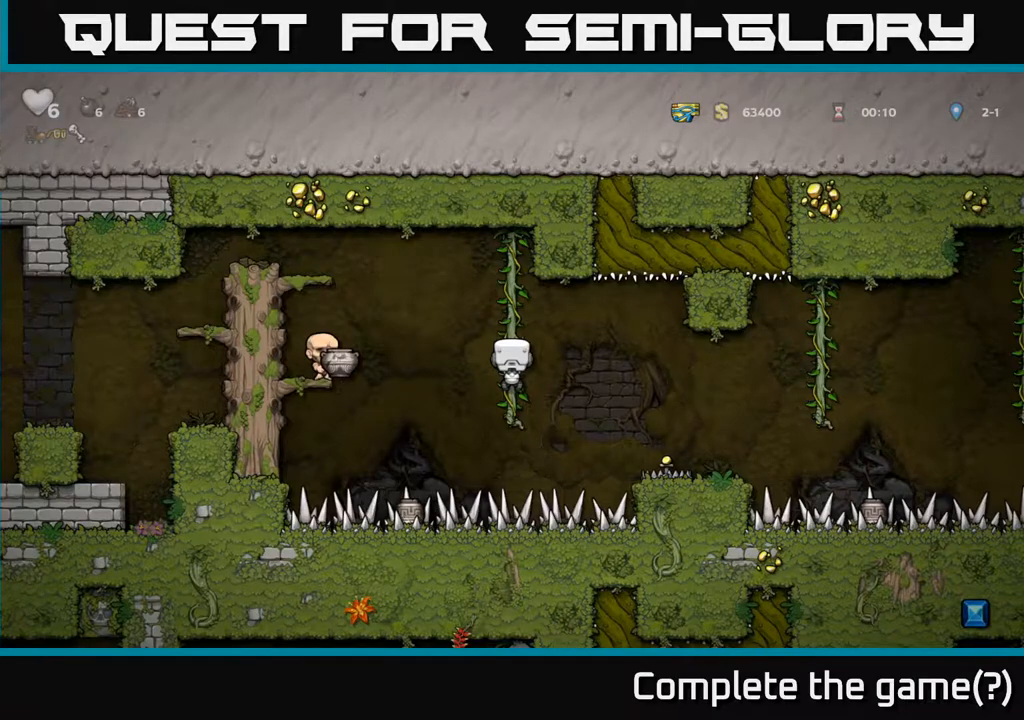
{"dt_ms": 500, "buttons": [], "left_stick": "center", "right_stick": "center", "events": []}
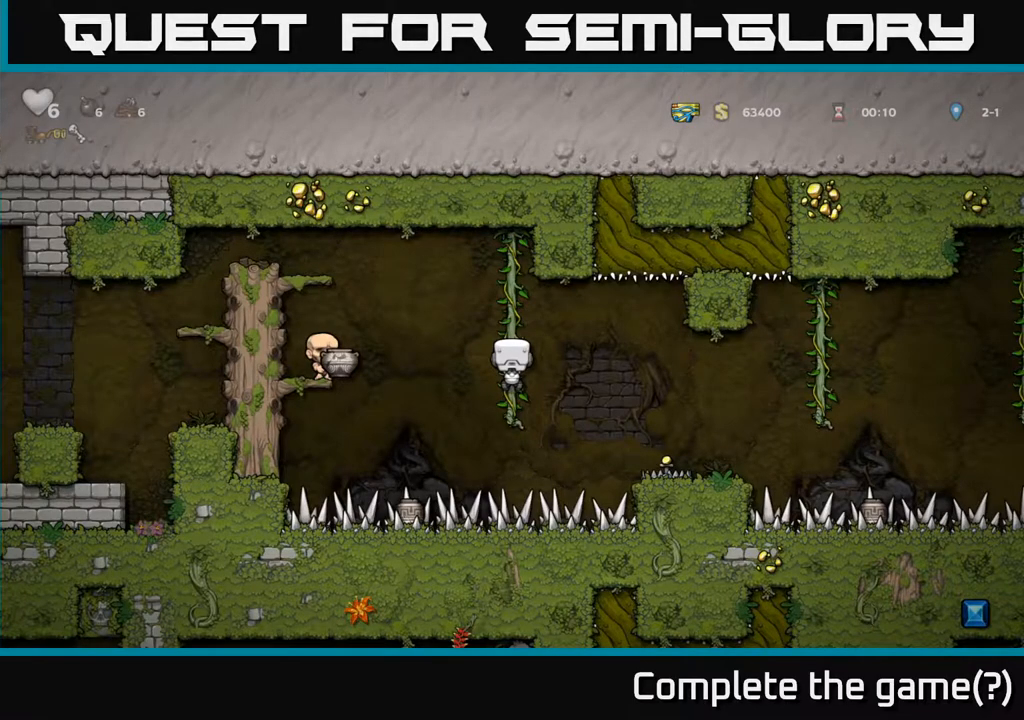
{"dt_ms": 500, "buttons": [], "left_stick": "center", "right_stick": "center", "events": []}
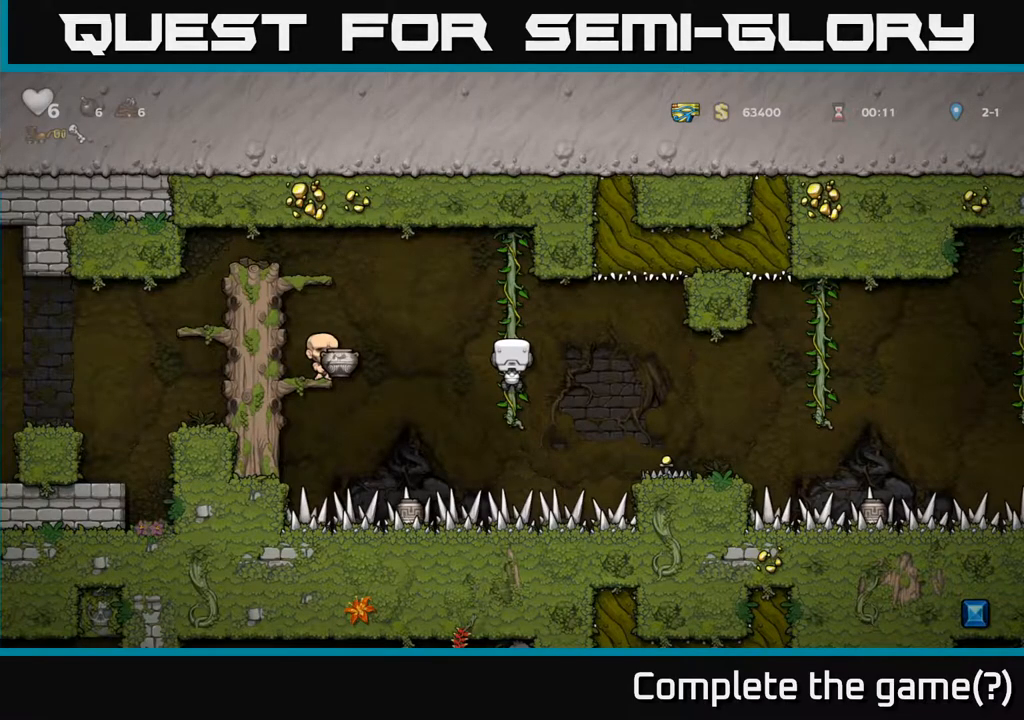
{"dt_ms": 500, "buttons": ["A"], "left_stick": "left", "right_stick": "center", "events": [[300, "left_stick", "left"], [350, "A", "down"]]}
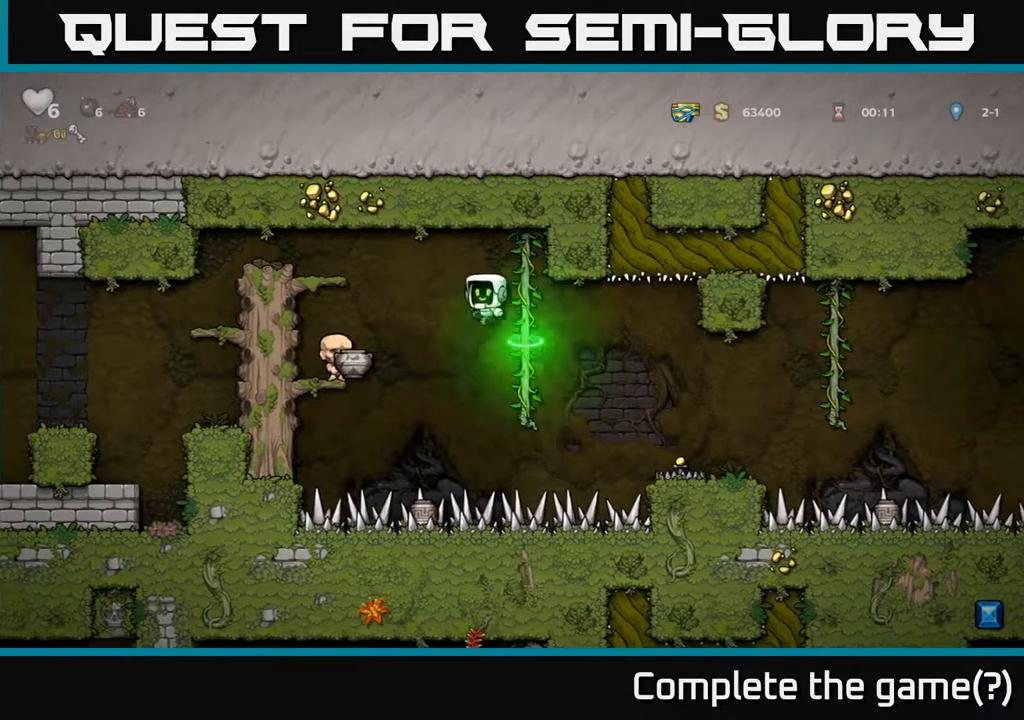
{"dt_ms": 500, "buttons": [], "left_stick": "left", "right_stick": "center", "events": [[333, "A", "up"]]}
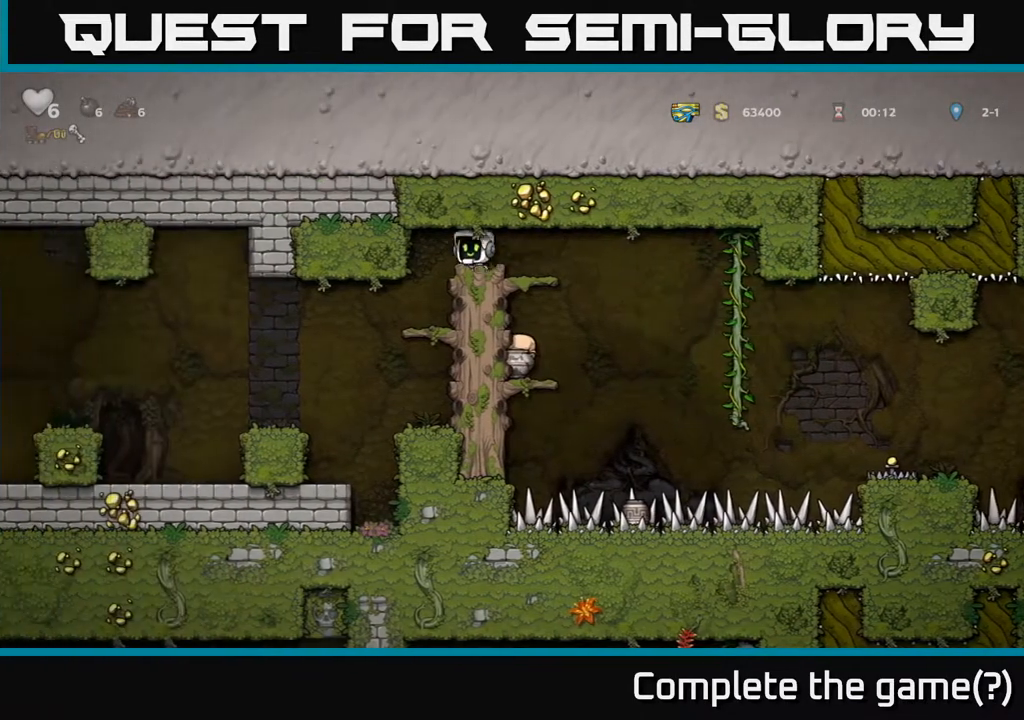
{"dt_ms": 500, "buttons": [], "left_stick": "center", "right_stick": "center", "events": [[100, "left_stick", "center"]]}
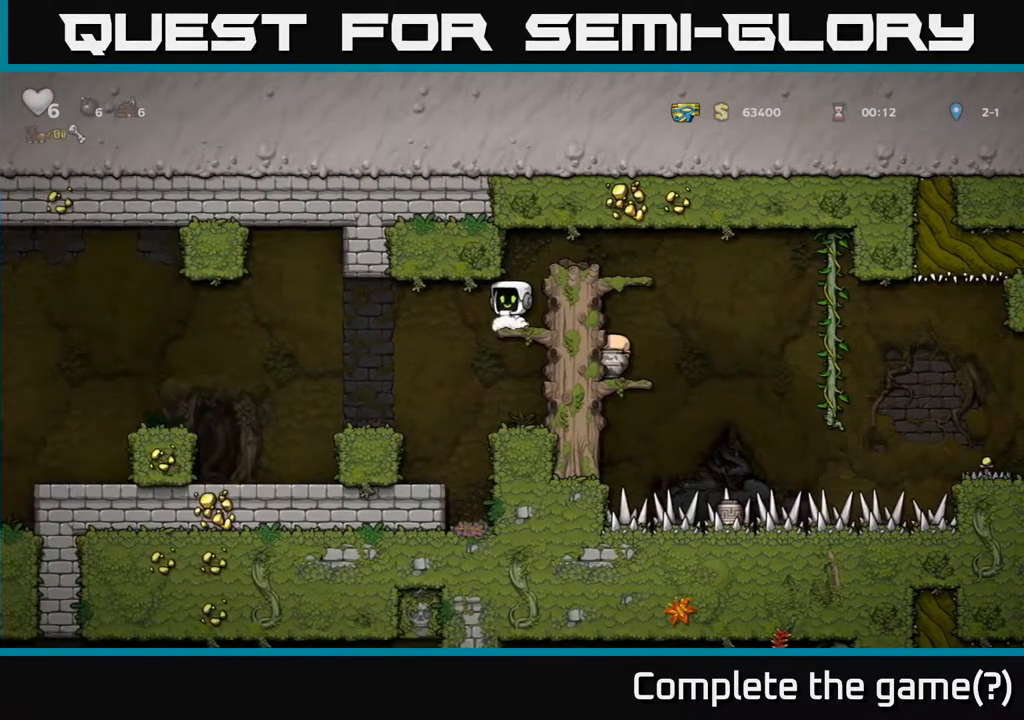
{"dt_ms": 500, "buttons": [], "left_stick": "center", "right_stick": "center", "events": [[33, "left_stick", "left"], [400, "left_stick", "center"]]}
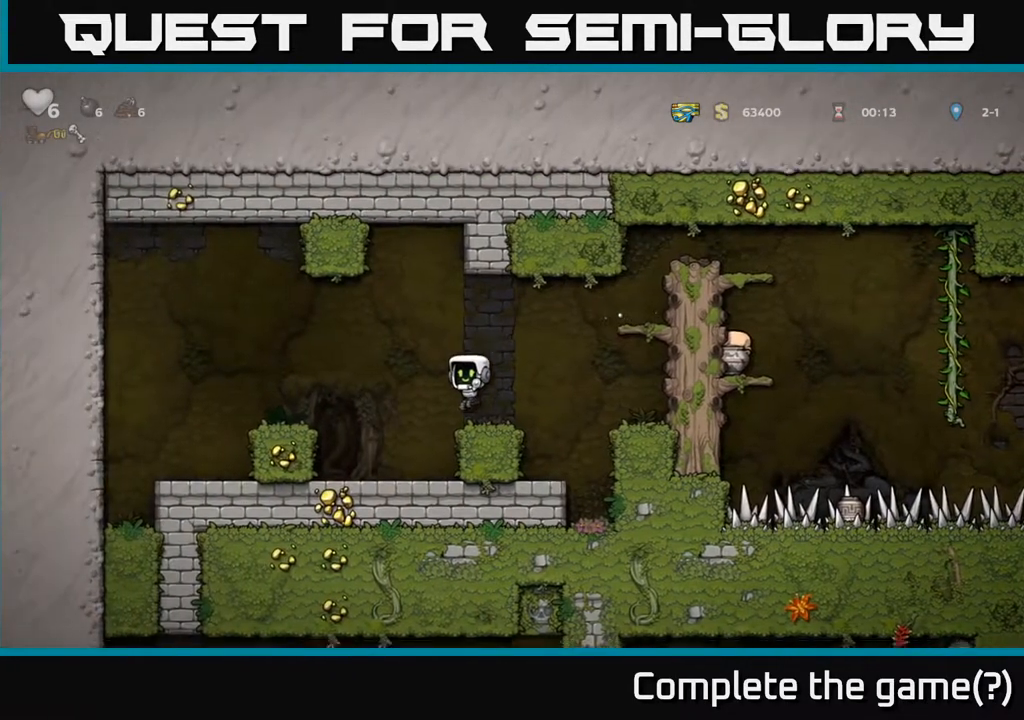
{"dt_ms": 500, "buttons": [], "left_stick": "center", "right_stick": "center", "events": [[133, "left_stick", "left"], [417, "left_stick", "center"]]}
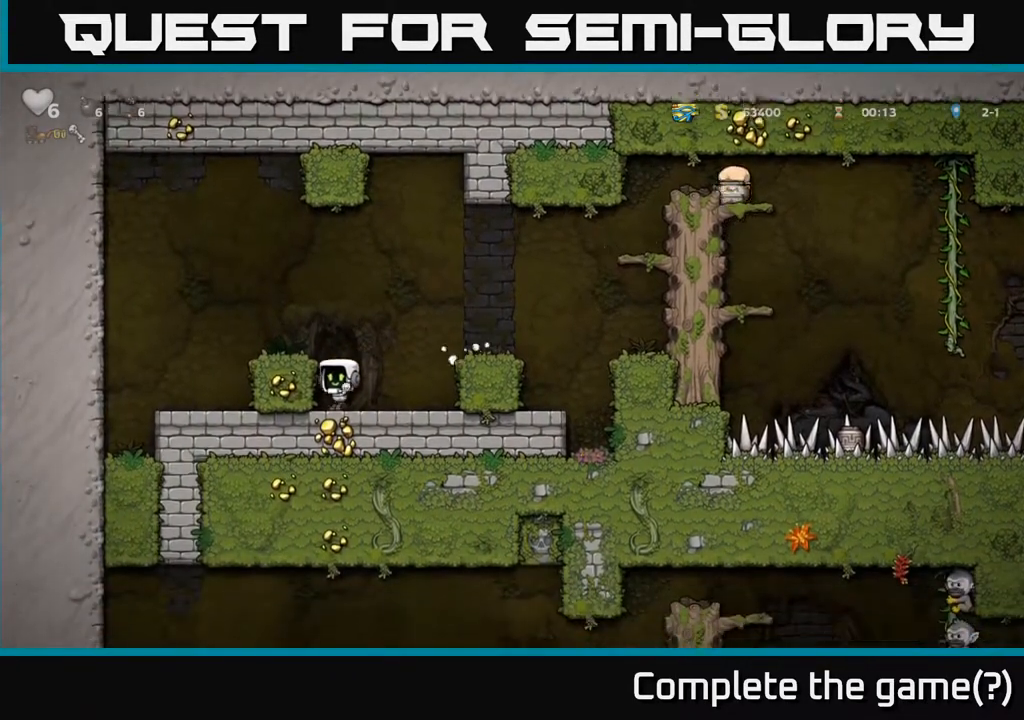
{"dt_ms": 1000, "buttons": [], "left_stick": "center", "right_stick": "center"}
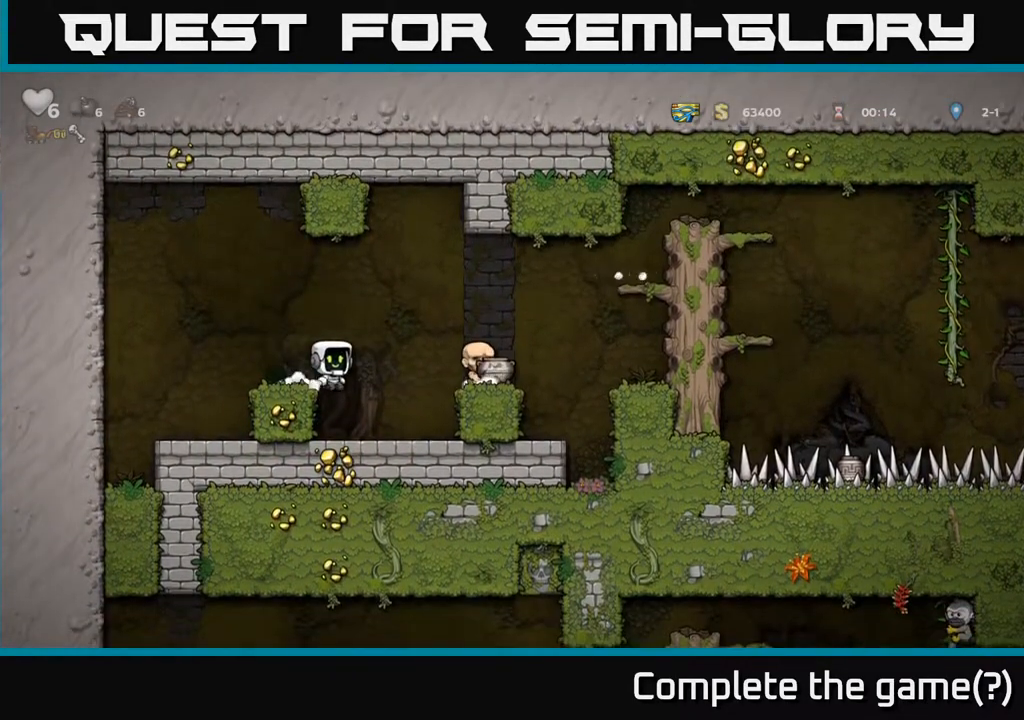
{"dt_ms": 500, "buttons": [], "left_stick": "center", "right_stick": "center", "events": []}
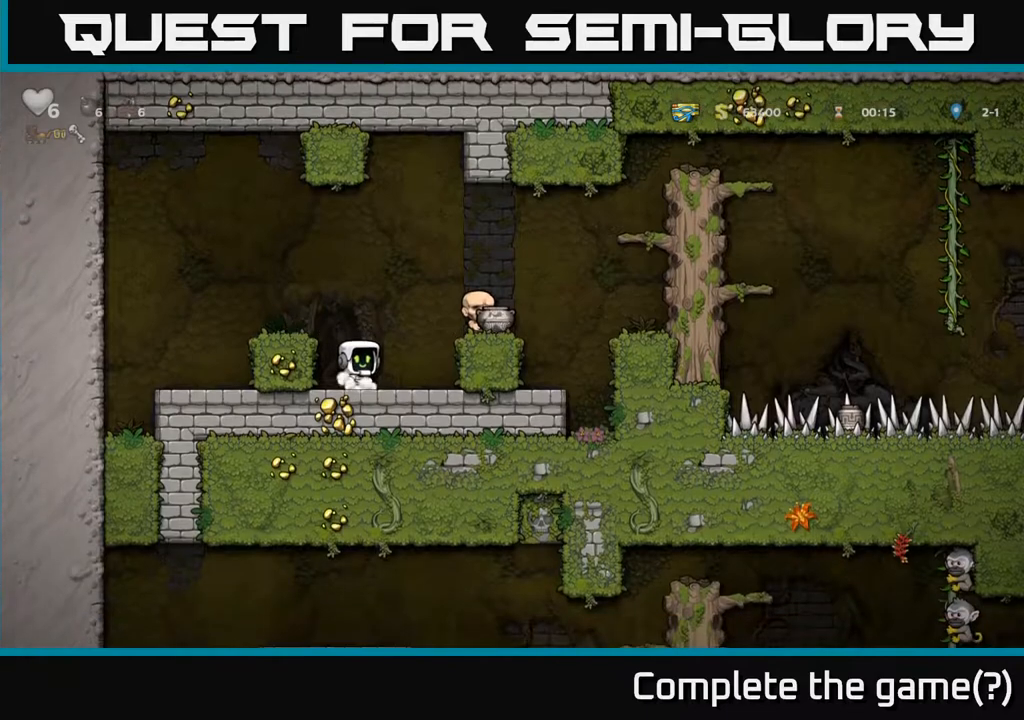
{"dt_ms": 500, "buttons": [], "left_stick": "center", "right_stick": "center", "events": [[67, "A", "down"], [217, "A", "up"]]}
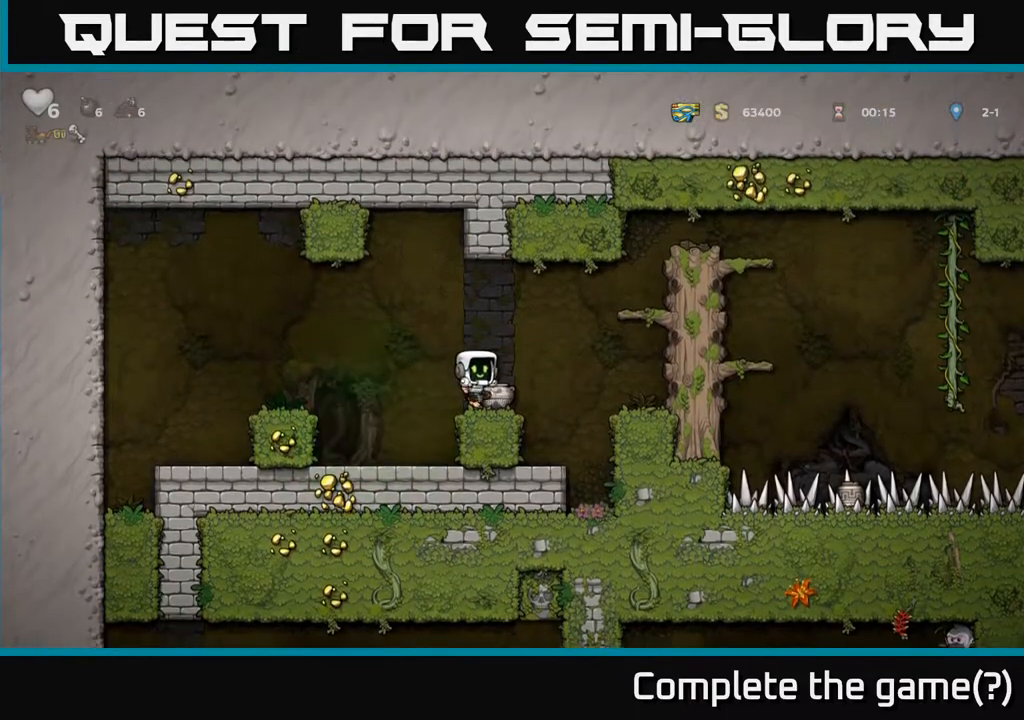
{"dt_ms": 500, "buttons": [], "left_stick": "left", "right_stick": "center"}
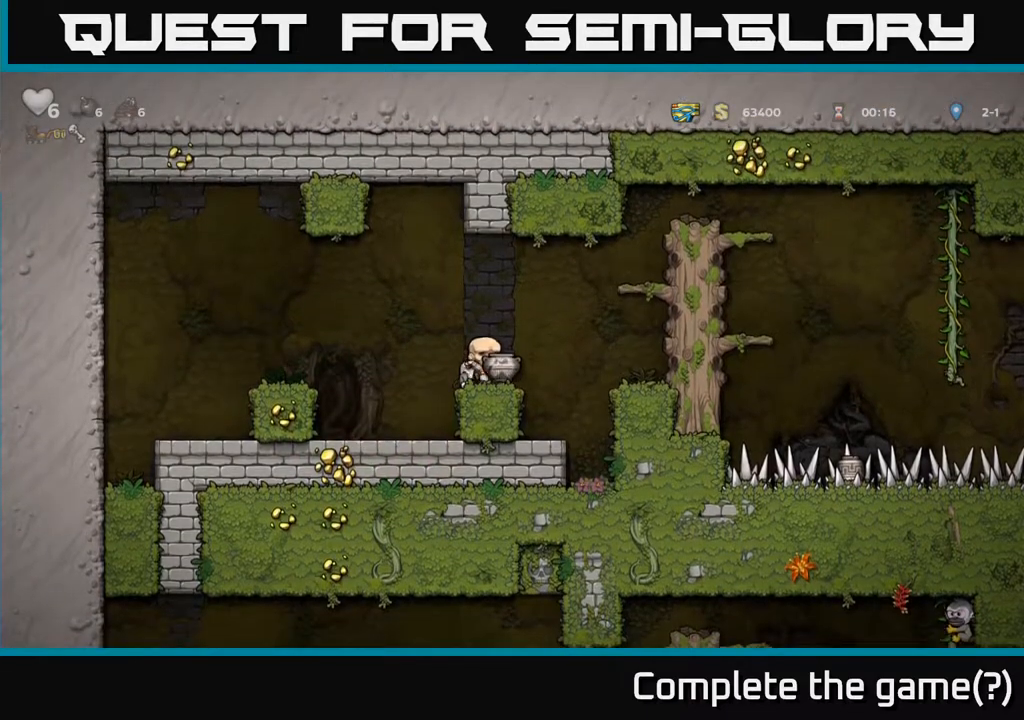
{"dt_ms": 500, "buttons": [], "left_stick": "down-left", "right_stick": "center", "events": [[217, "left_stick", "center"], [500, "left_stick", "down-left"]]}
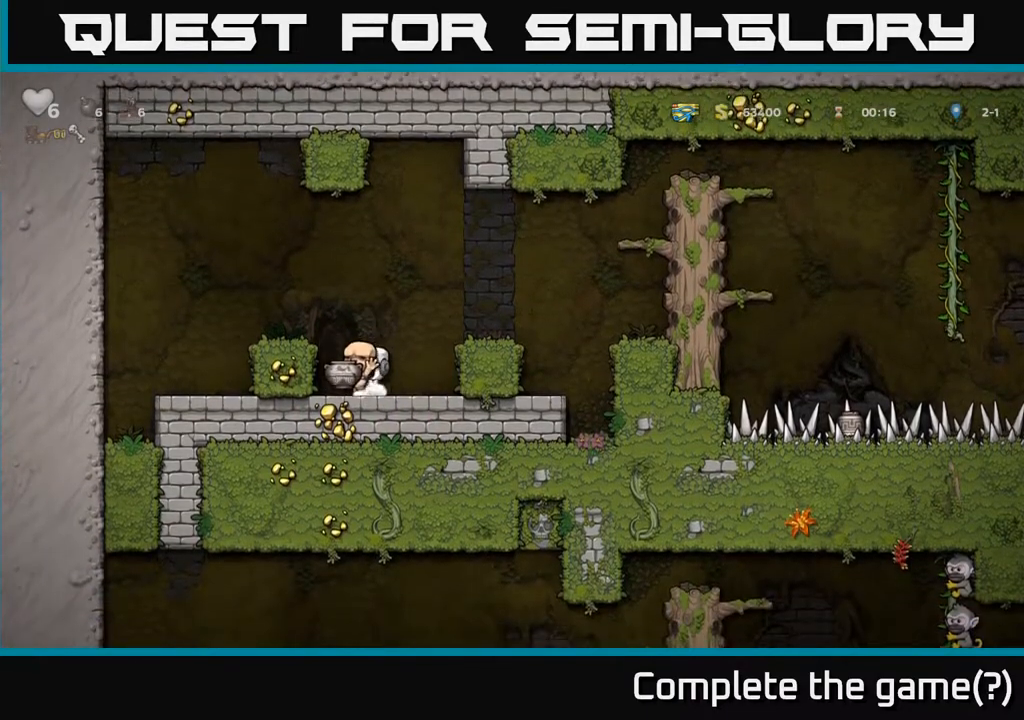
{"dt_ms": 500, "buttons": [], "left_stick": "left", "right_stick": "center", "events": [[150, "X", "down"], [233, "X", "up"], [250, "left_stick", "down"], [500, "left_stick", "left"]]}
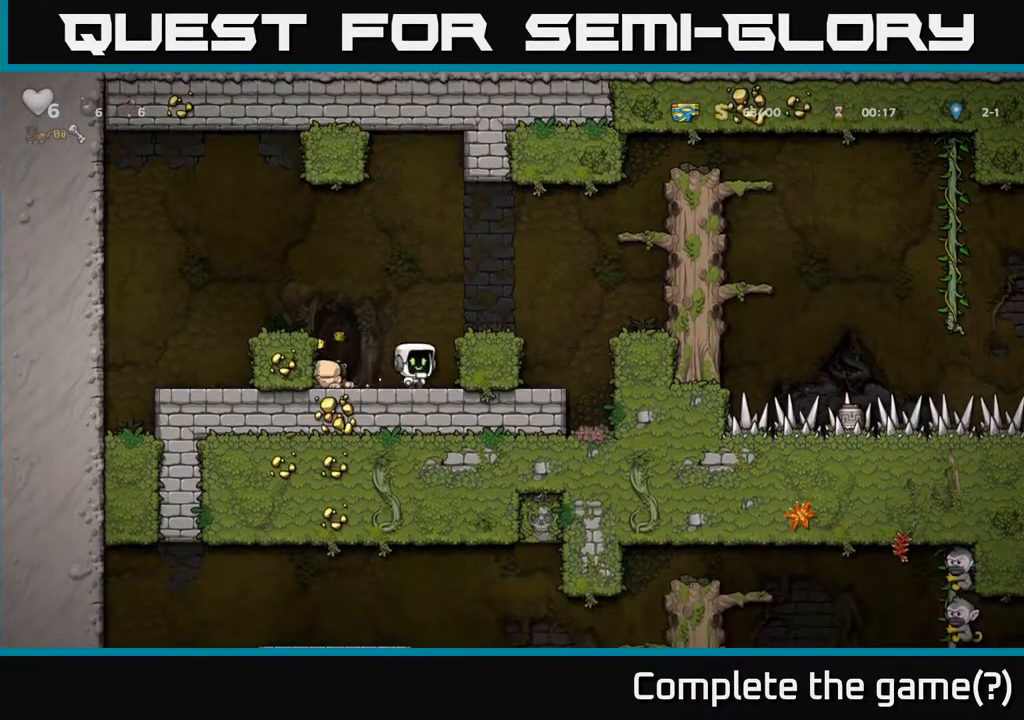
{"dt_ms": 500, "buttons": [], "left_stick": "down", "right_stick": "center", "events": [[300, "left_stick", "down-left"], [467, "left_stick", "down"]]}
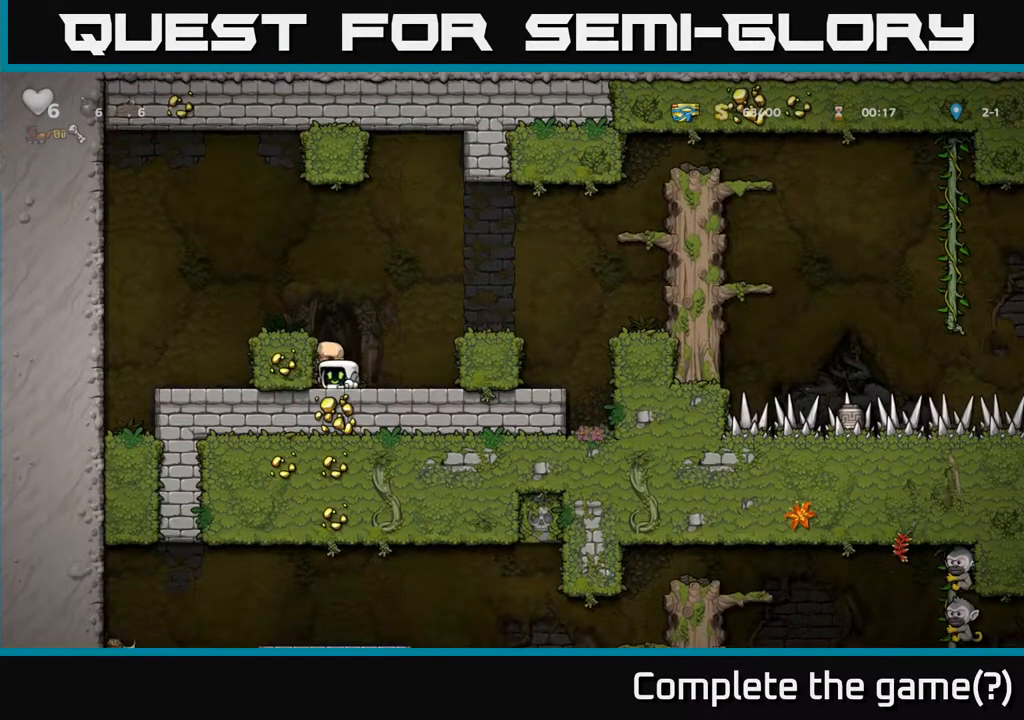
{"dt_ms": 500, "buttons": [], "left_stick": "center", "right_stick": "center"}
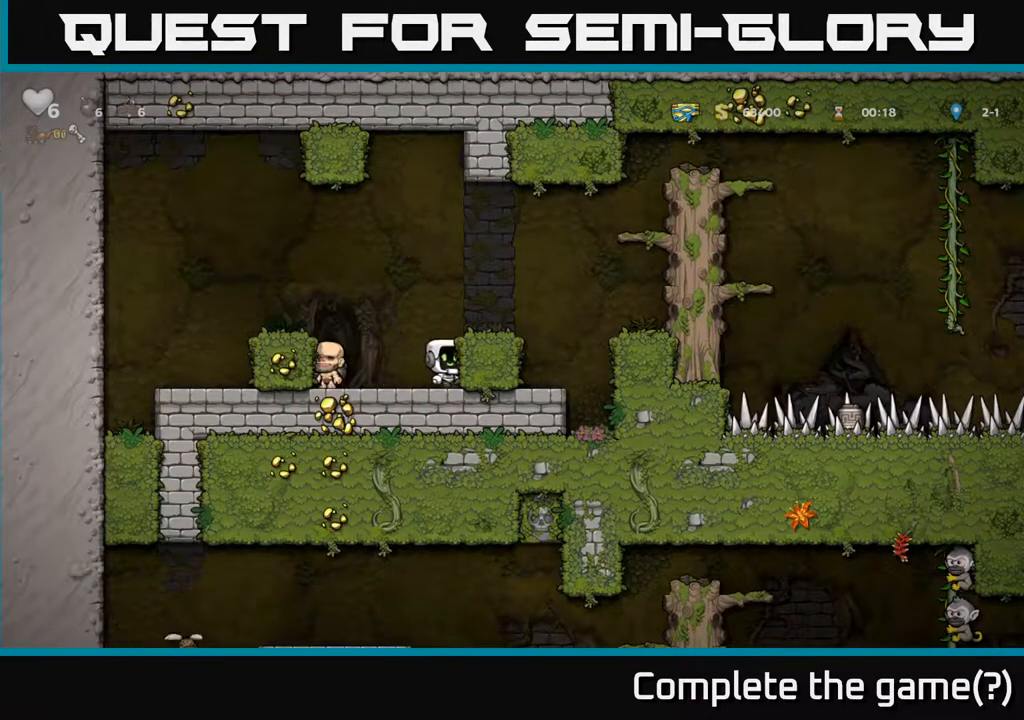
{"dt_ms": 500, "buttons": [], "left_stick": "left", "right_stick": "center", "events": [[100, "left_stick", "left"], [350, "left_stick", "center"], [500, "left_stick", "left"]]}
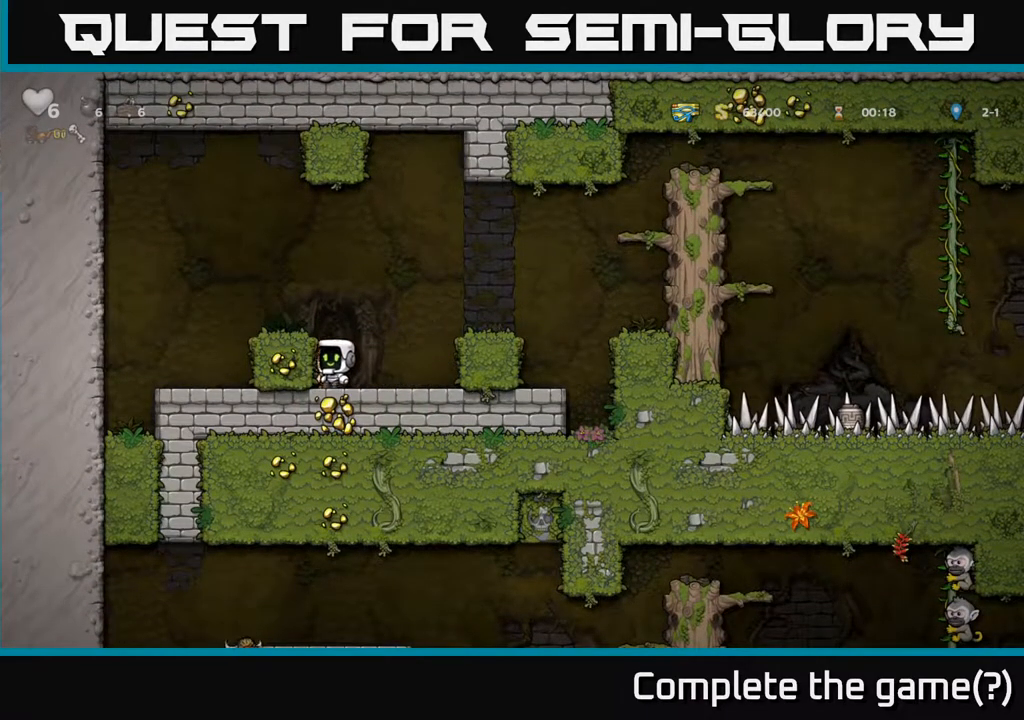
{"dt_ms": 500, "buttons": [], "left_stick": "down", "right_stick": "center", "events": [[50, "left_stick", "down-left"], [150, "X", "down"], [250, "X", "up"], [300, "left_stick", "down"]]}
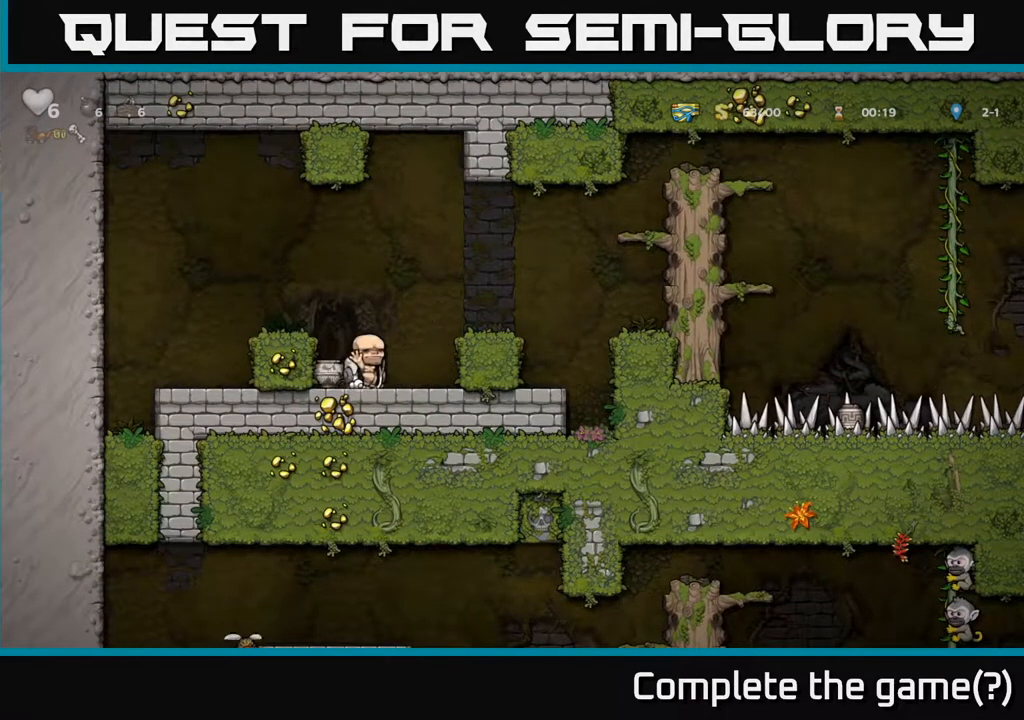
{"dt_ms": 500, "buttons": [], "left_stick": "left", "right_stick": "center", "events": [[100, "X", "down"], [200, "X", "up"], [333, "left_stick", "center"], [417, "left_stick", "left"]]}
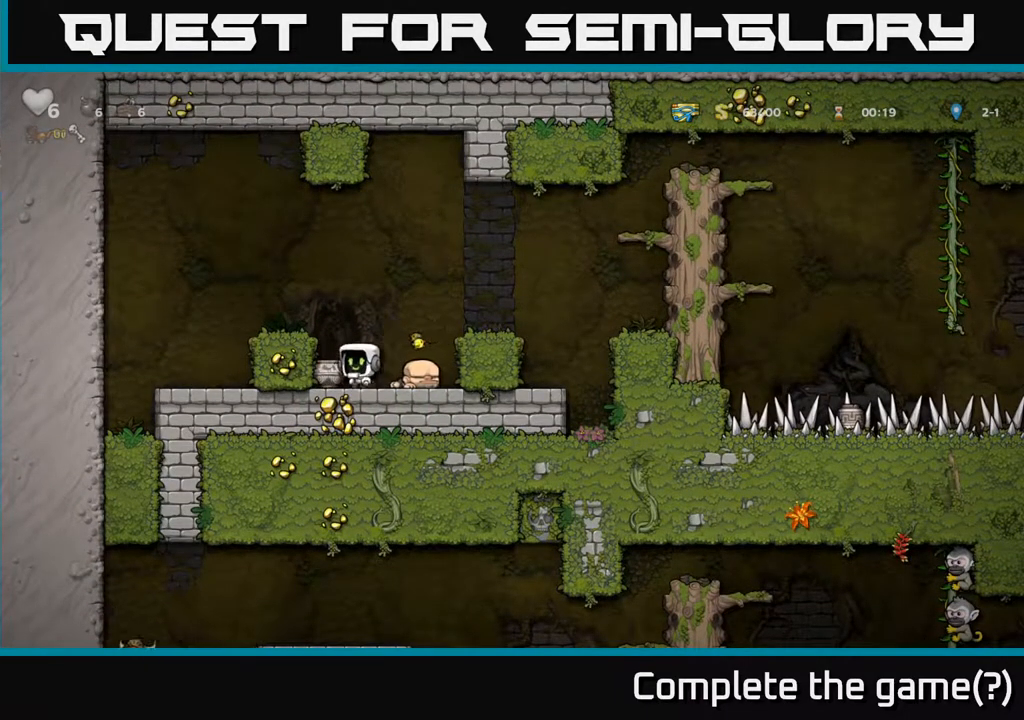
{"dt_ms": 500, "buttons": [], "left_stick": "right", "right_stick": "center", "events": [[100, "left_stick", "down-left"], [167, "X", "down"], [200, "left_stick", "down"], [250, "X", "up"], [333, "A", "down"], [333, "left_stick", "right"], [450, "A", "up"]]}
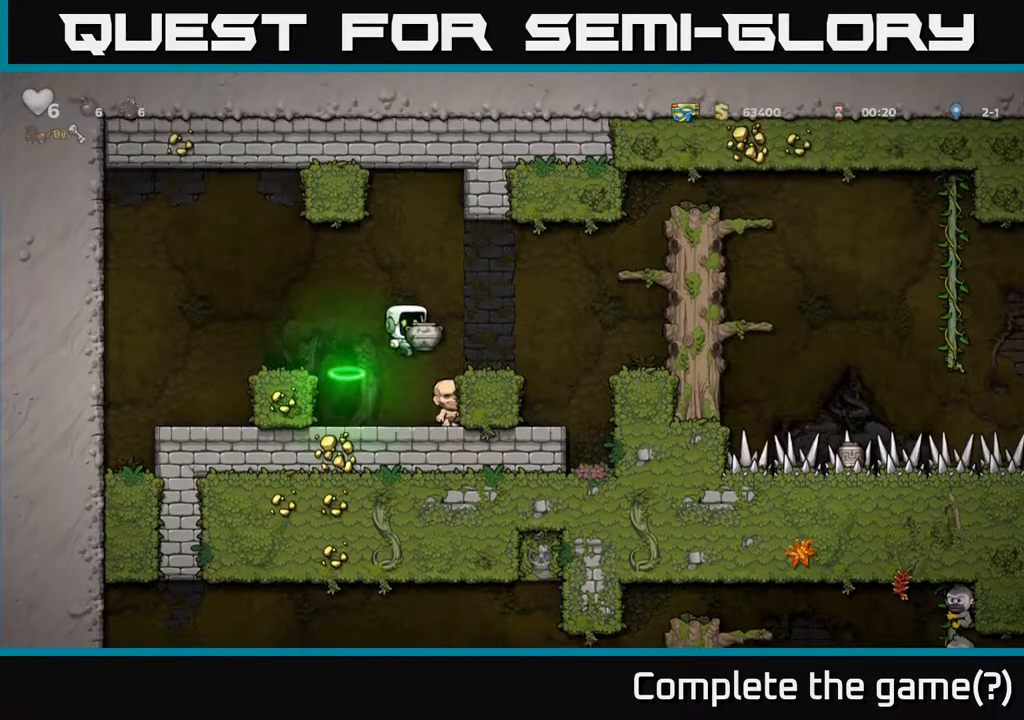
{"dt_ms": 500, "buttons": ["A"], "left_stick": "right", "right_stick": "center", "events": [[83, "left_stick", "center"], [317, "left_stick", "right"], [383, "A", "down"]]}
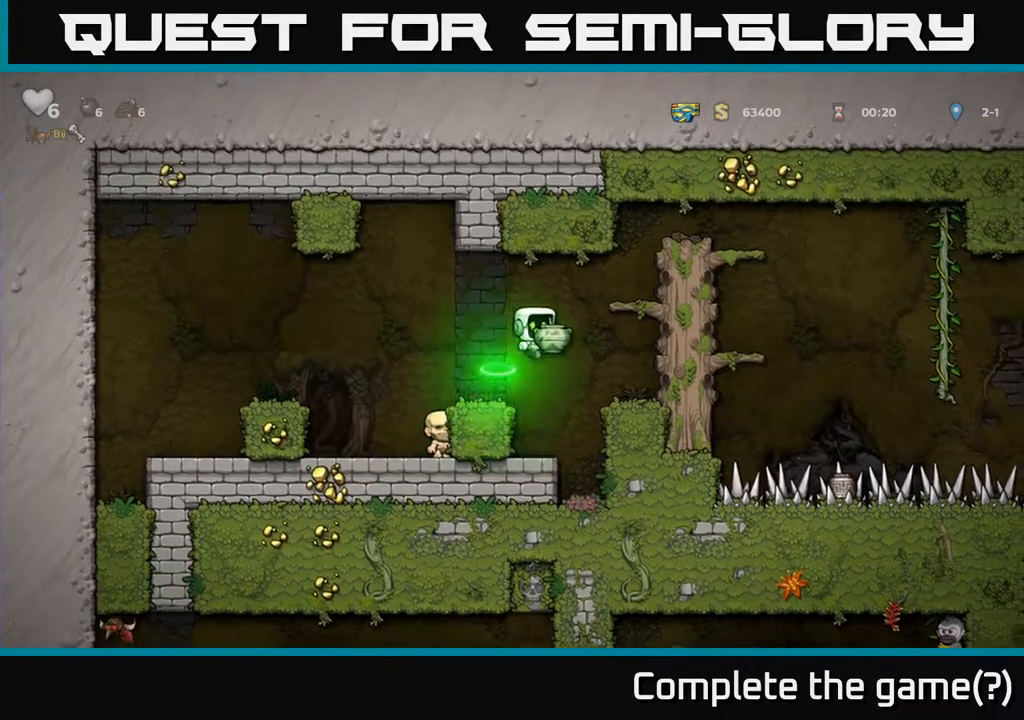
{"dt_ms": 500, "buttons": [], "left_stick": "center", "right_stick": "center", "events": [[17, "left_stick", "center"], [83, "left_stick", "right"], [133, "A", "up"], [283, "left_stick", "center"]]}
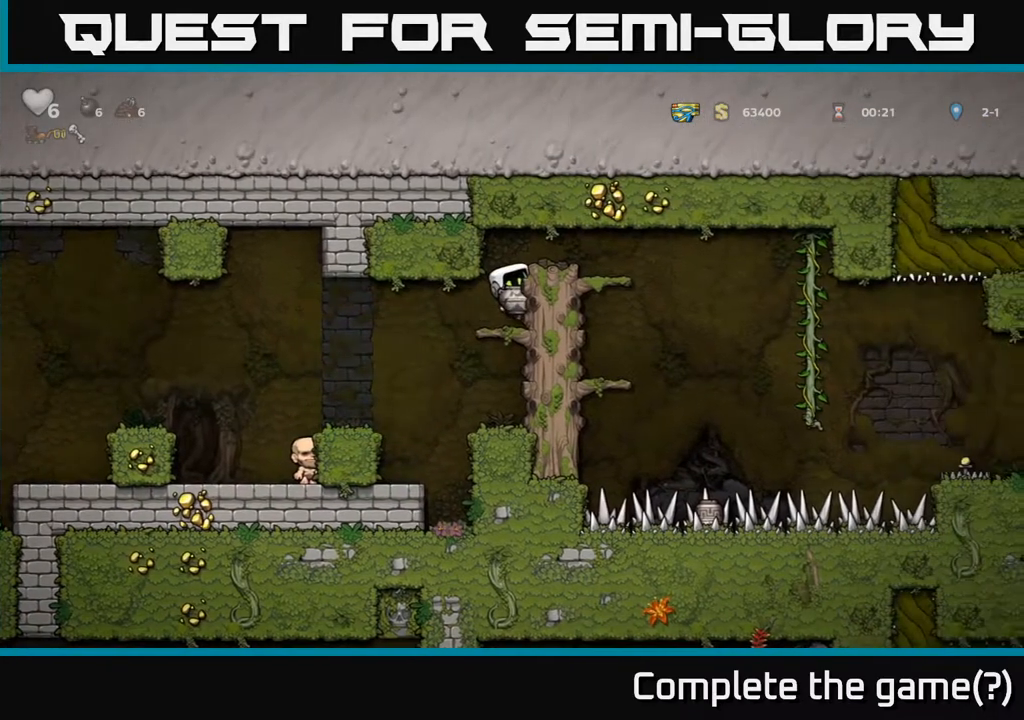
{"dt_ms": 500, "buttons": [], "left_stick": "center", "right_stick": "center", "events": [[67, "A", "down"], [150, "left_stick", "up"], [217, "A", "up"], [300, "left_stick", "center"]]}
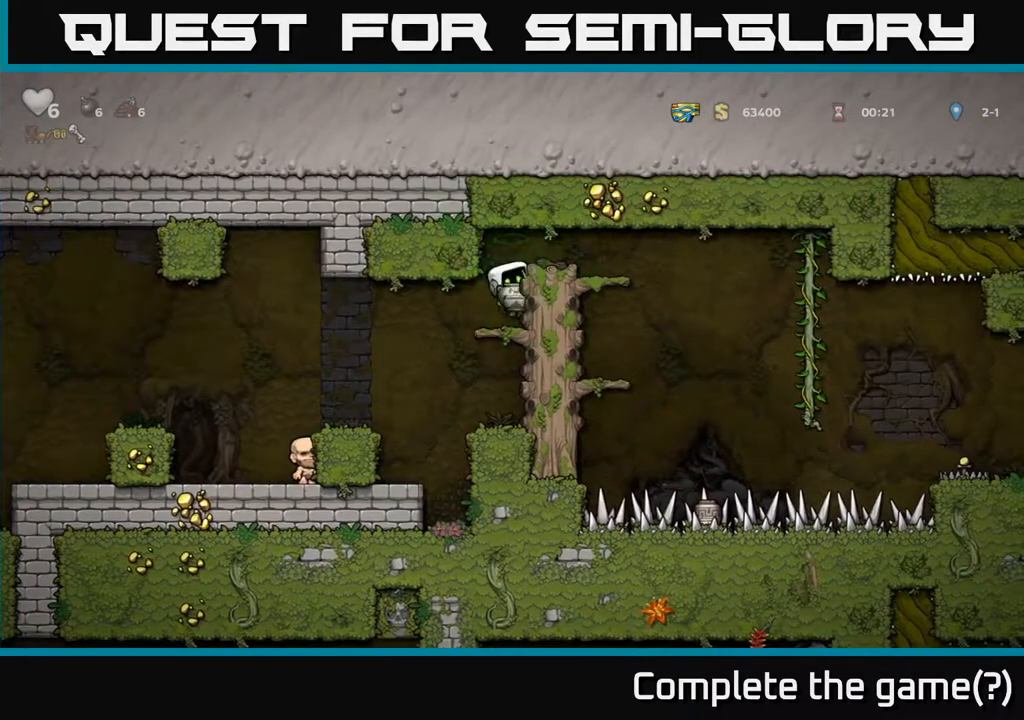
{"dt_ms": 500, "buttons": [], "left_stick": "center", "right_stick": "center", "events": [[217, "A", "down"], [267, "left_stick", "right"], [383, "A", "up"], [483, "left_stick", "center"]]}
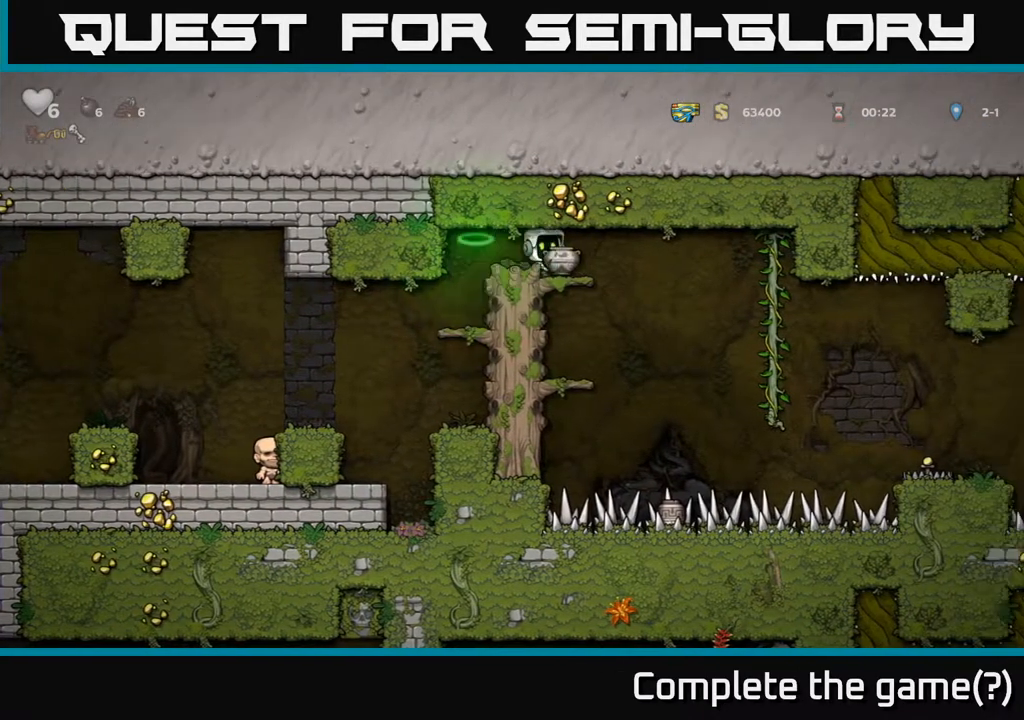
{"dt_ms": 500, "buttons": [], "left_stick": "down", "right_stick": "center", "events": [[483, "left_stick", "down"]]}
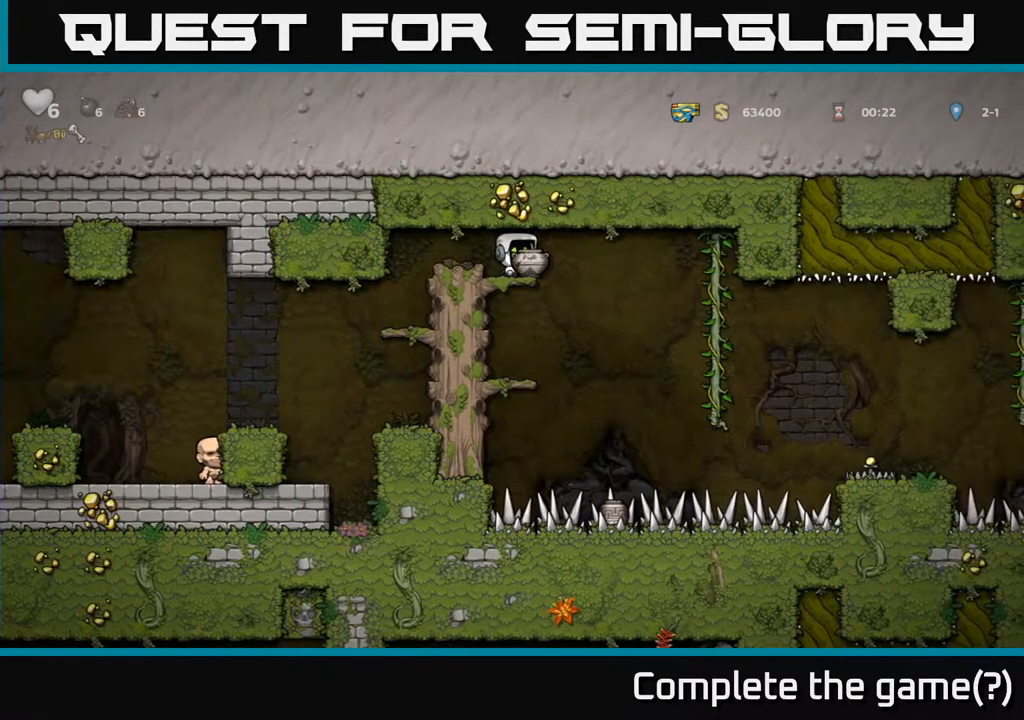
{"dt_ms": 1000, "buttons": [], "left_stick": "up", "right_stick": "center"}
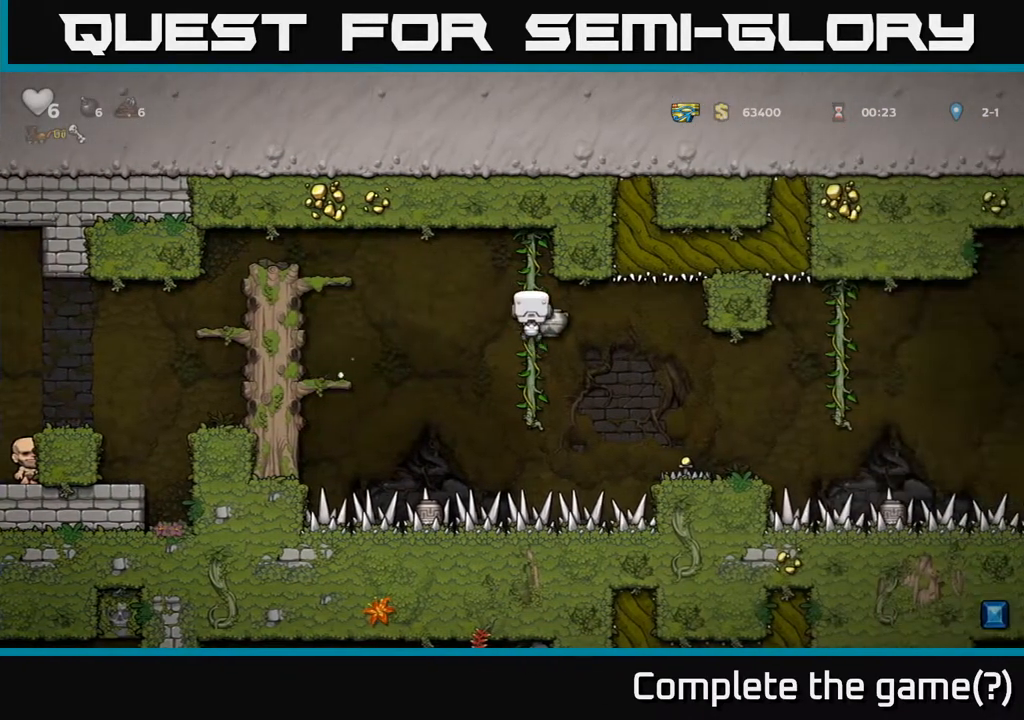
{"dt_ms": 500, "buttons": [], "left_stick": "center", "right_stick": "center", "events": [[83, "left_stick", "down-left"], [350, "left_stick", "center"]]}